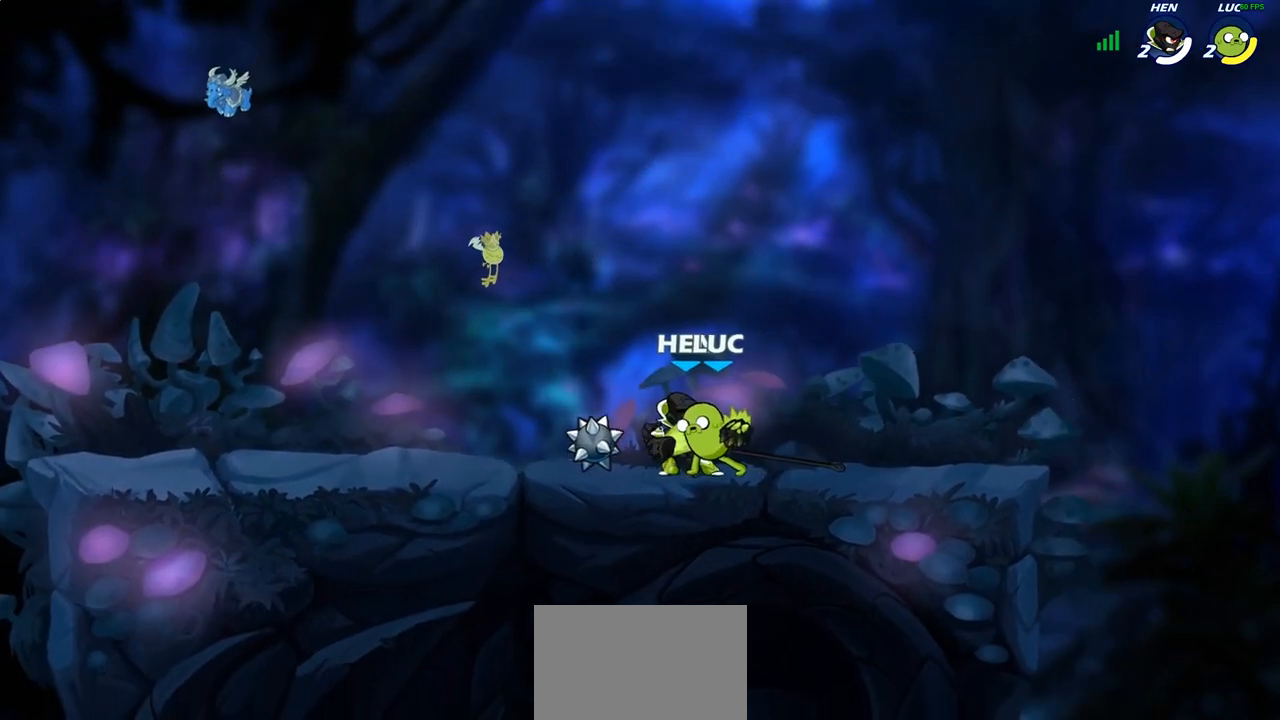
Gameplay with a controller (PlayStation layout); each line is a JSON object with the inputs held at the frame after it. "events" lists button and stick changes between this image and that frame as [ms after this image, input, new state], when the widget could be followed in between.
{"buttons": [], "left_stick": "center", "right_stick": "center", "events": [[83, "left_stick", "right"], [183, "left_stick", "up-right"], [217, "CROSS", "down"], [333, "CROSS", "up"], [417, "left_stick", "down-left"], [483, "left_stick", "center"]]}
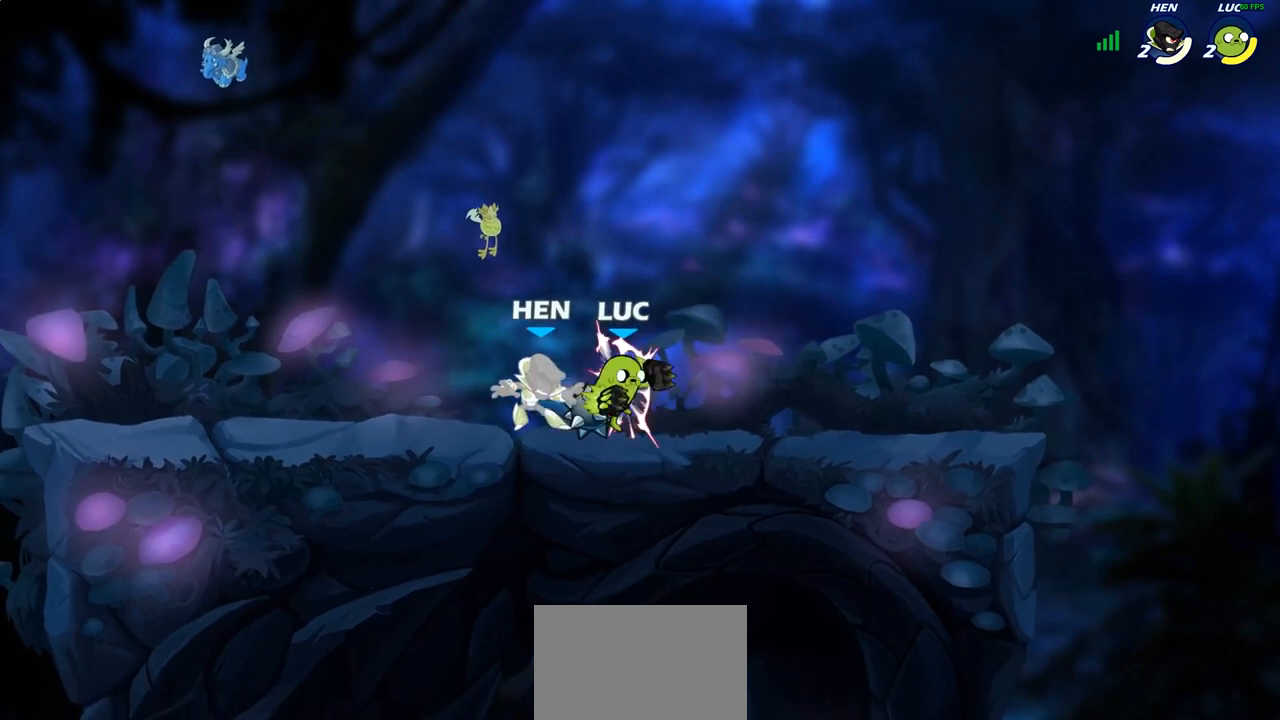
{"buttons": ["R2"], "left_stick": "left", "right_stick": "center", "events": [[450, "left_stick", "left"], [467, "R2", "down"]]}
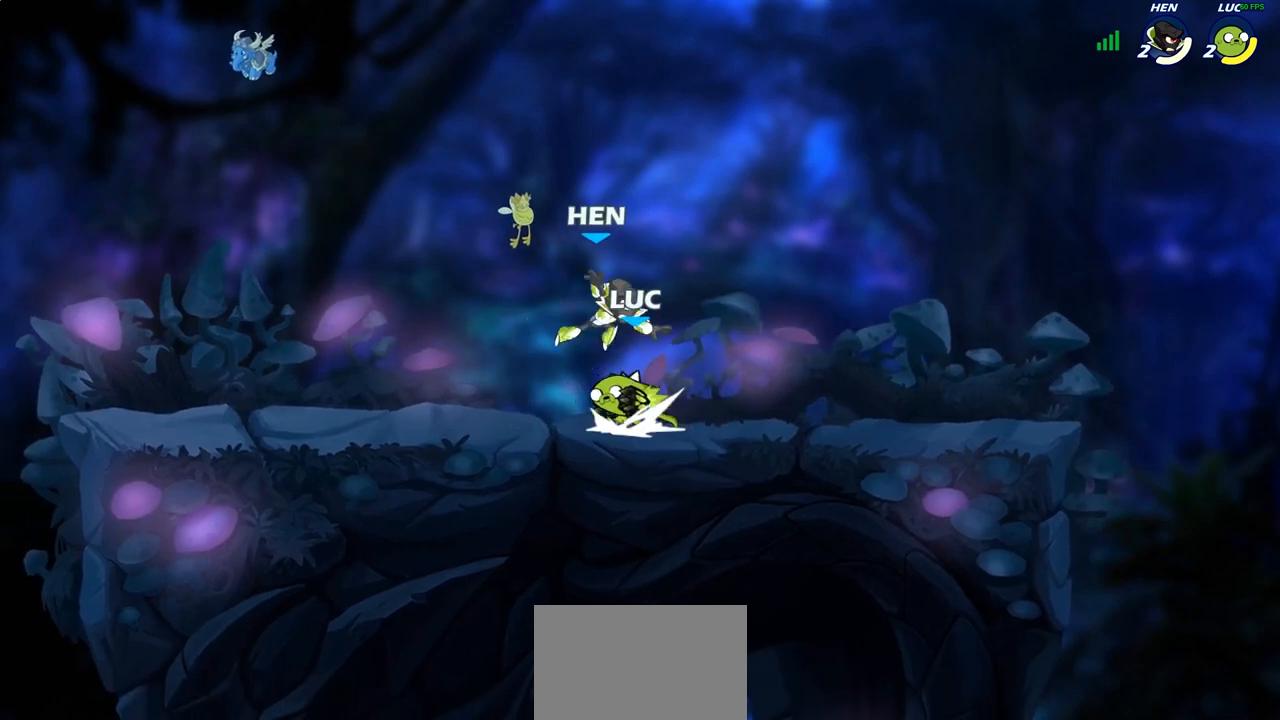
{"buttons": [], "left_stick": "right", "right_stick": "center", "events": [[133, "R2", "up"], [133, "left_stick", "right"], [167, "SQUARE", "down"], [267, "SQUARE", "up"]]}
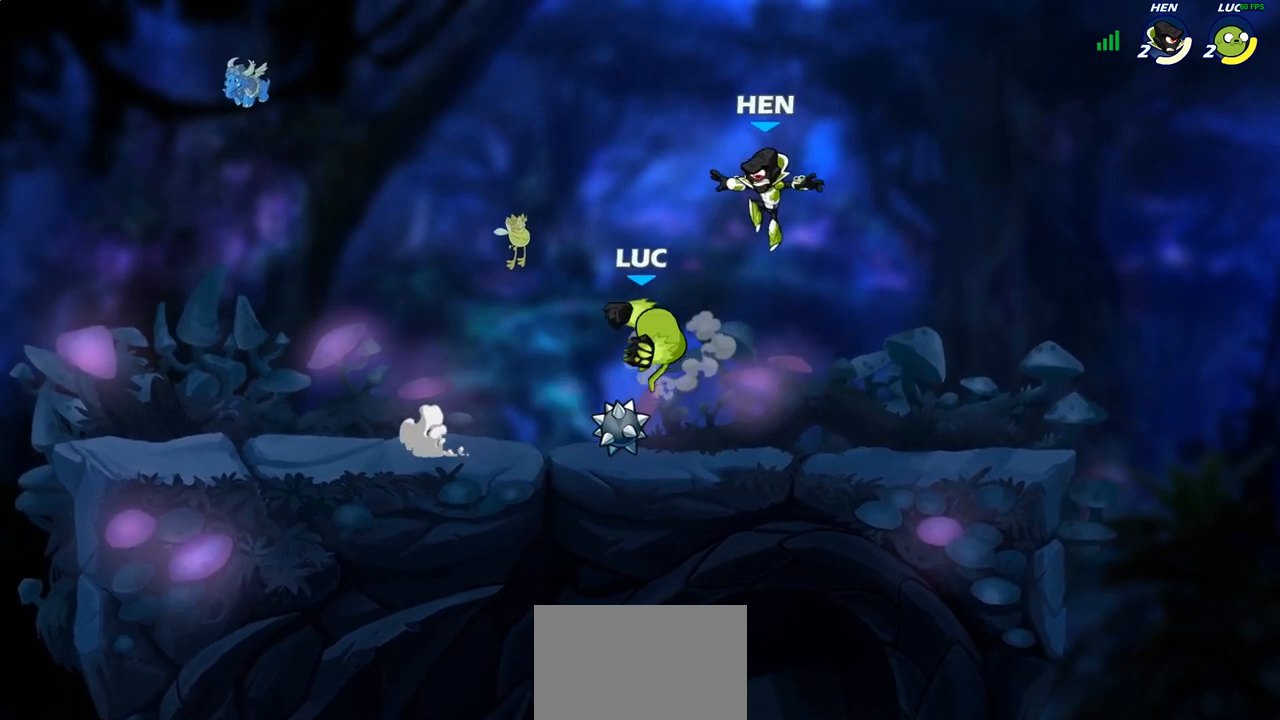
{"buttons": [], "left_stick": "left", "right_stick": "center", "events": [[67, "left_stick", "up-left"], [200, "CROSS", "down"], [267, "R2", "down"], [383, "CROSS", "up"], [450, "R2", "up"], [467, "left_stick", "left"]]}
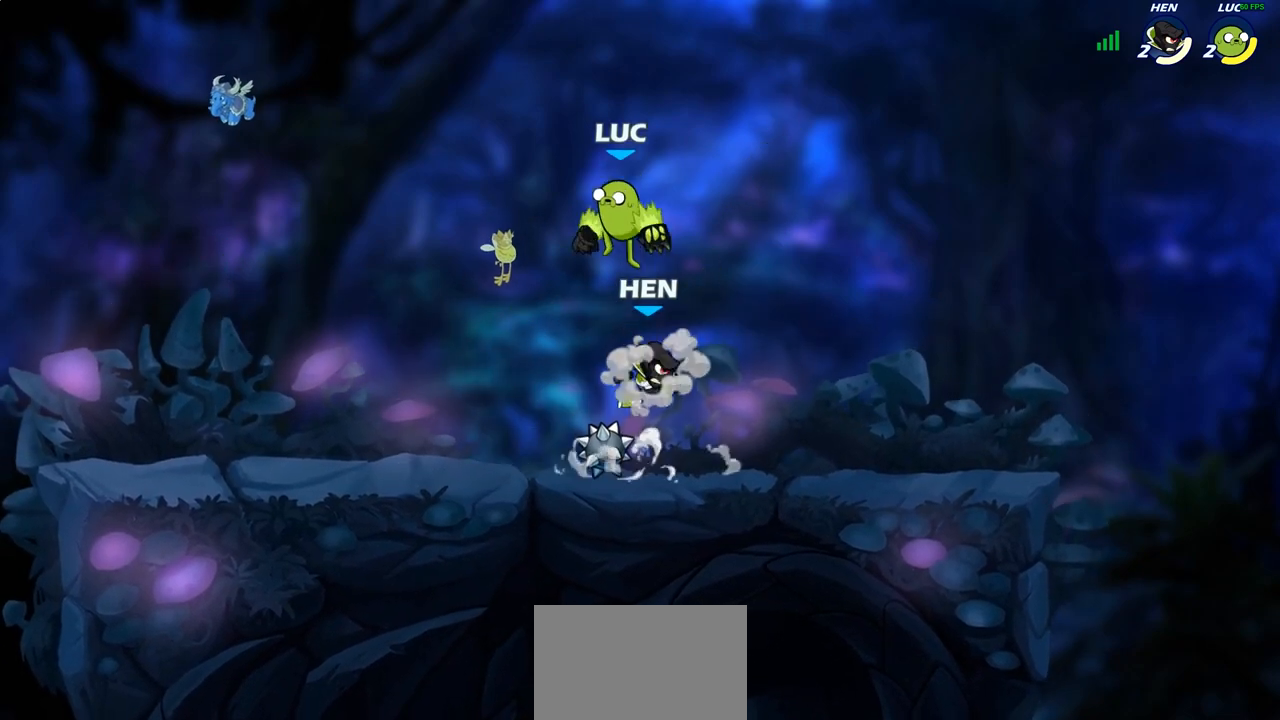
{"buttons": [], "left_stick": "center", "right_stick": "center", "events": [[17, "left_stick", "down-left"], [133, "left_stick", "down-right"], [200, "left_stick", "right"], [300, "SQUARE", "down"], [300, "left_stick", "center"], [350, "SQUARE", "up"]]}
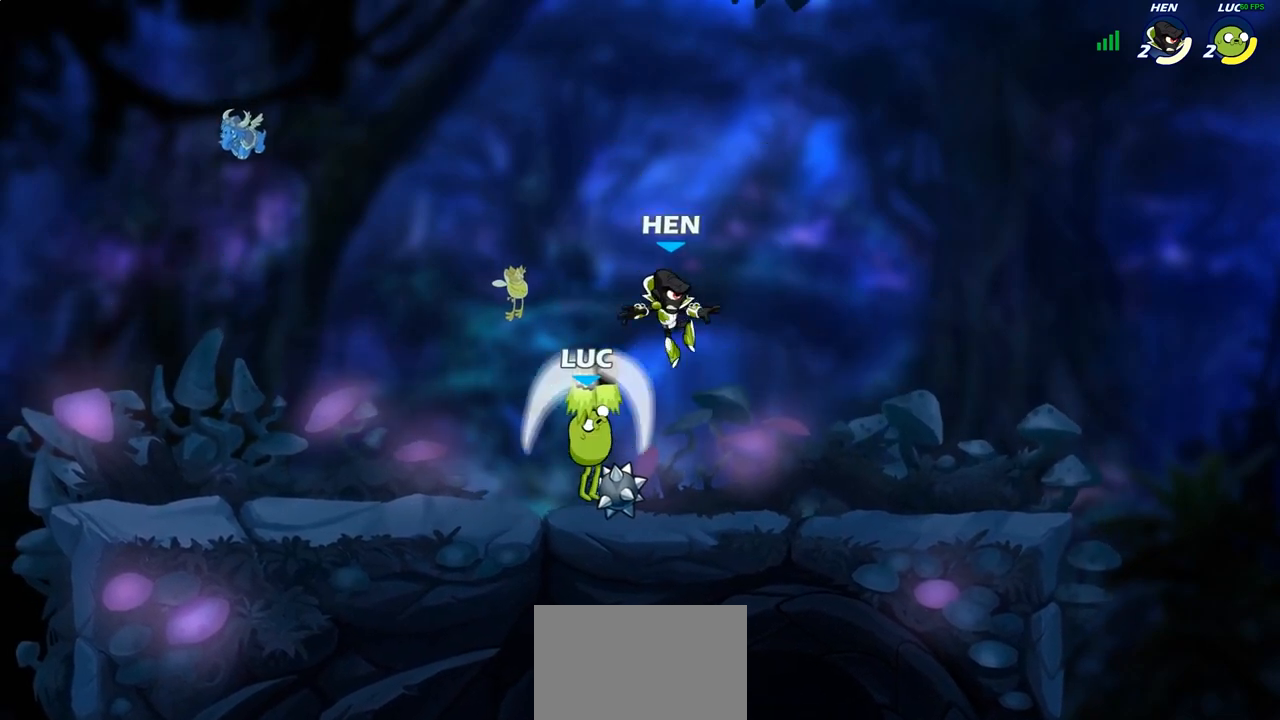
{"buttons": ["SQUARE", "R2"], "left_stick": "right", "right_stick": "center", "events": [[200, "left_stick", "right"], [467, "R2", "down"], [500, "SQUARE", "down"]]}
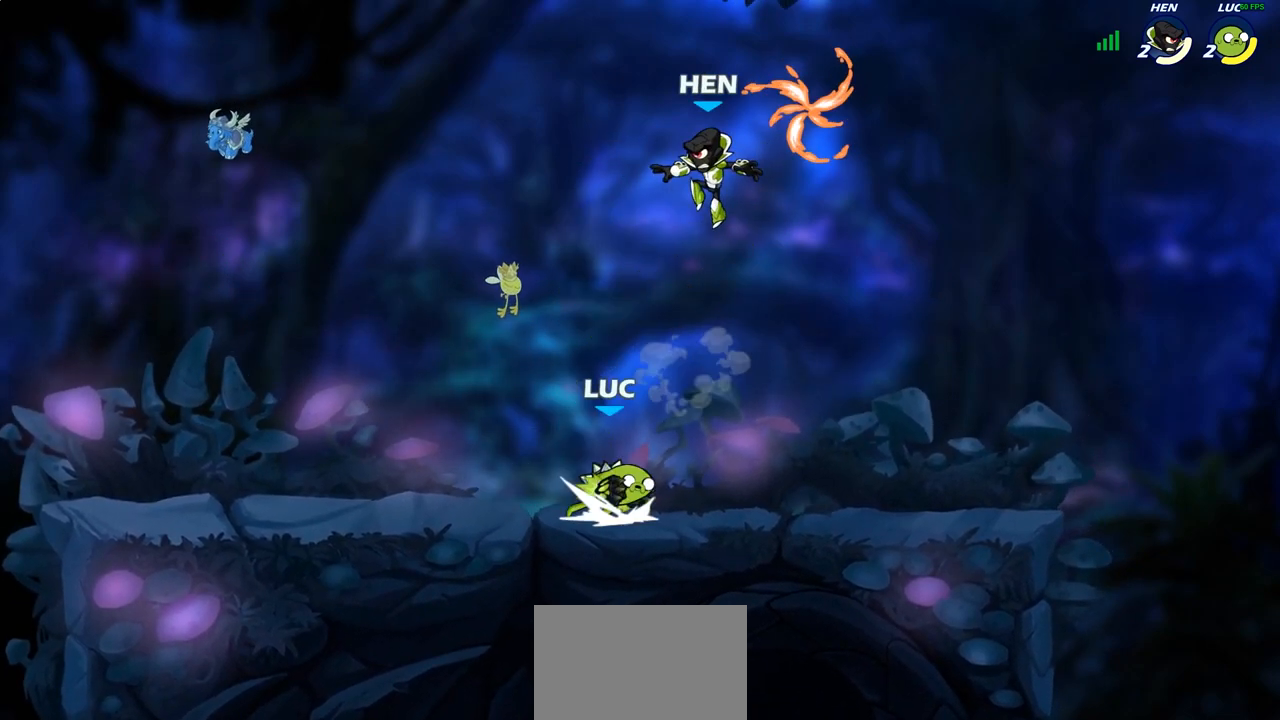
{"buttons": [], "left_stick": "left", "right_stick": "center", "events": [[33, "R2", "up"], [33, "SQUARE", "up"], [200, "left_stick", "center"], [450, "left_stick", "left"]]}
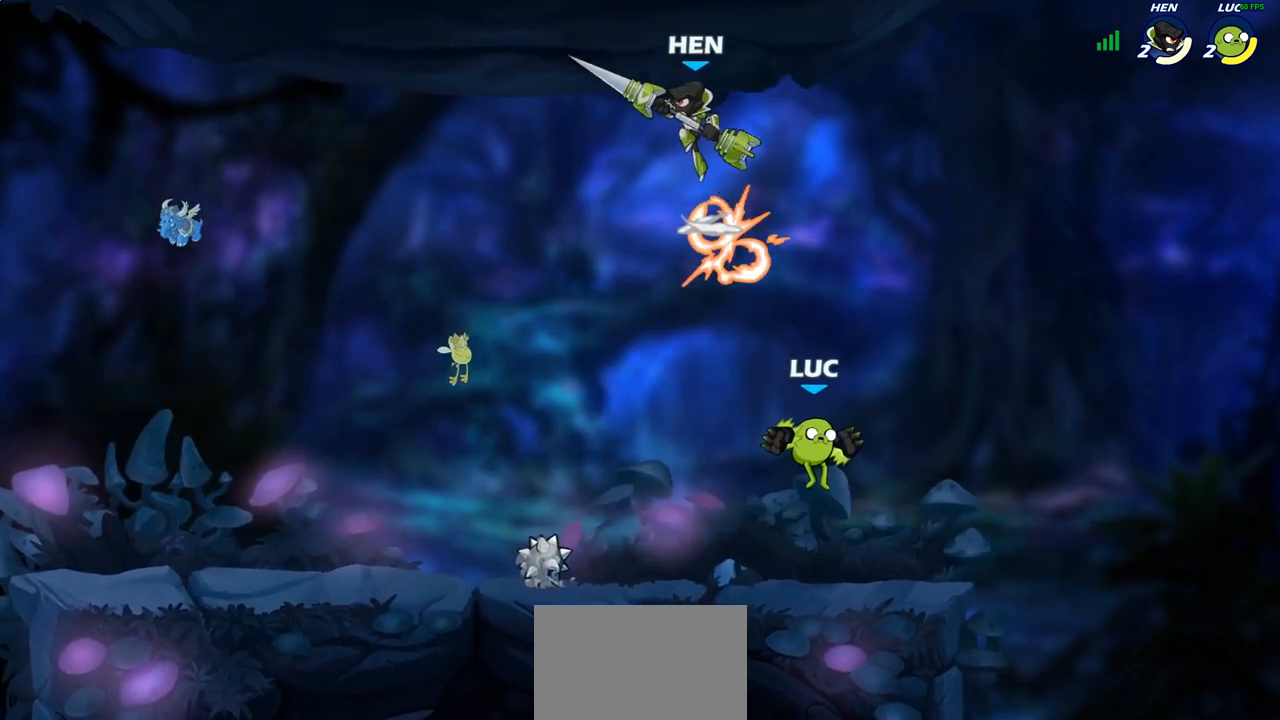
{"buttons": [], "left_stick": "left", "right_stick": "center", "events": [[167, "CROSS", "down"], [233, "SQUARE", "down"], [250, "CROSS", "up"], [333, "SQUARE", "up"]]}
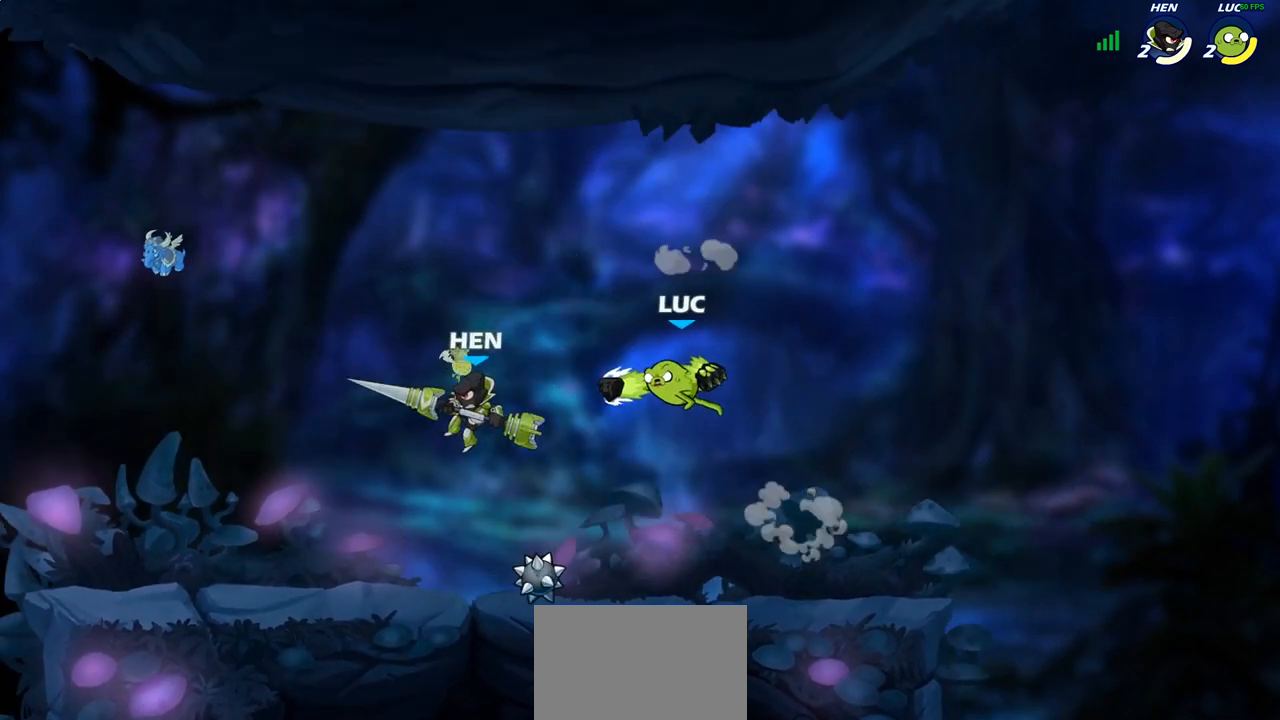
{"buttons": ["R2"], "left_stick": "up", "right_stick": "center", "events": [[267, "left_stick", "up-left"], [350, "CROSS", "down"], [383, "left_stick", "up"], [450, "R2", "down"], [467, "CROSS", "up"]]}
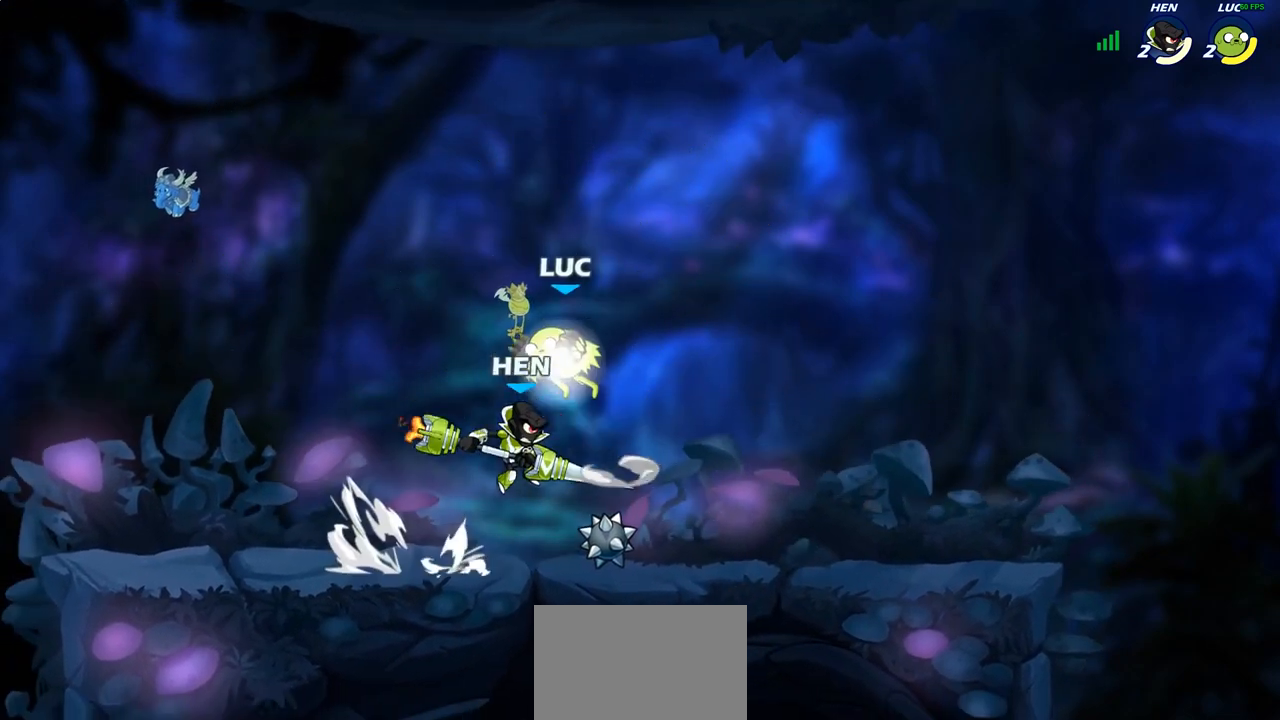
{"buttons": [], "left_stick": "right", "right_stick": "center", "events": [[83, "left_stick", "down-right"], [100, "R2", "up"], [300, "left_stick", "right"]]}
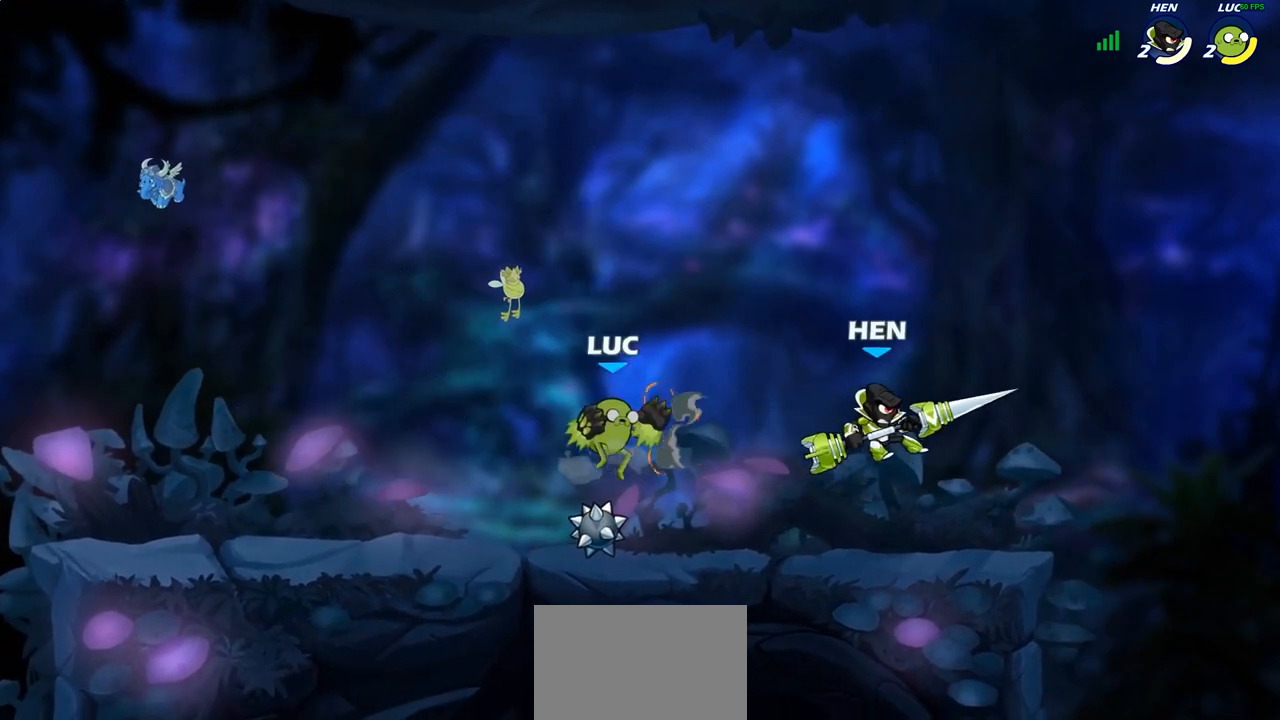
{"buttons": [], "left_stick": "right", "right_stick": "center", "events": [[150, "R2", "down"], [183, "CROSS", "down"], [217, "SQUARE", "down"], [233, "right_stick", "down-left"], [250, "R2", "up"], [267, "CROSS", "up"], [283, "SQUARE", "up"], [283, "right_stick", "center"]]}
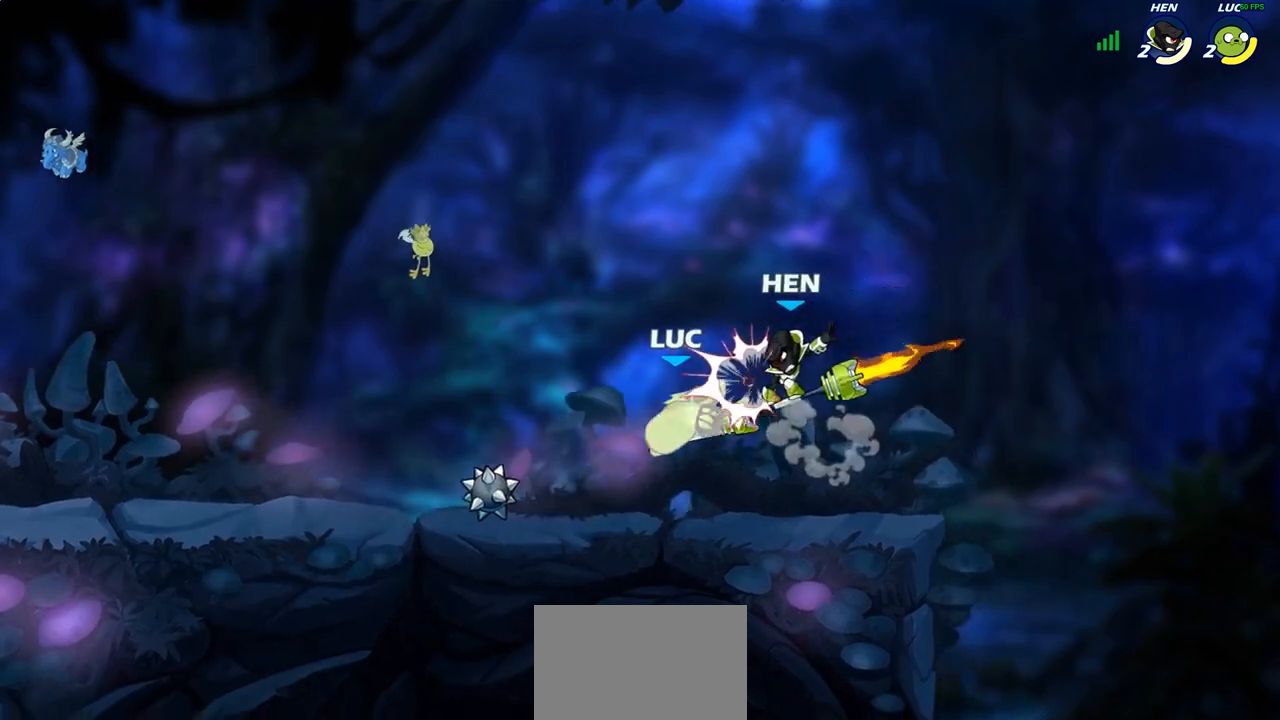
{"buttons": ["CROSS", "R2"], "left_stick": "up", "right_stick": "center", "events": [[67, "left_stick", "center"], [267, "left_stick", "up-left"], [350, "CROSS", "down"], [367, "left_stick", "up"], [383, "R2", "down"]]}
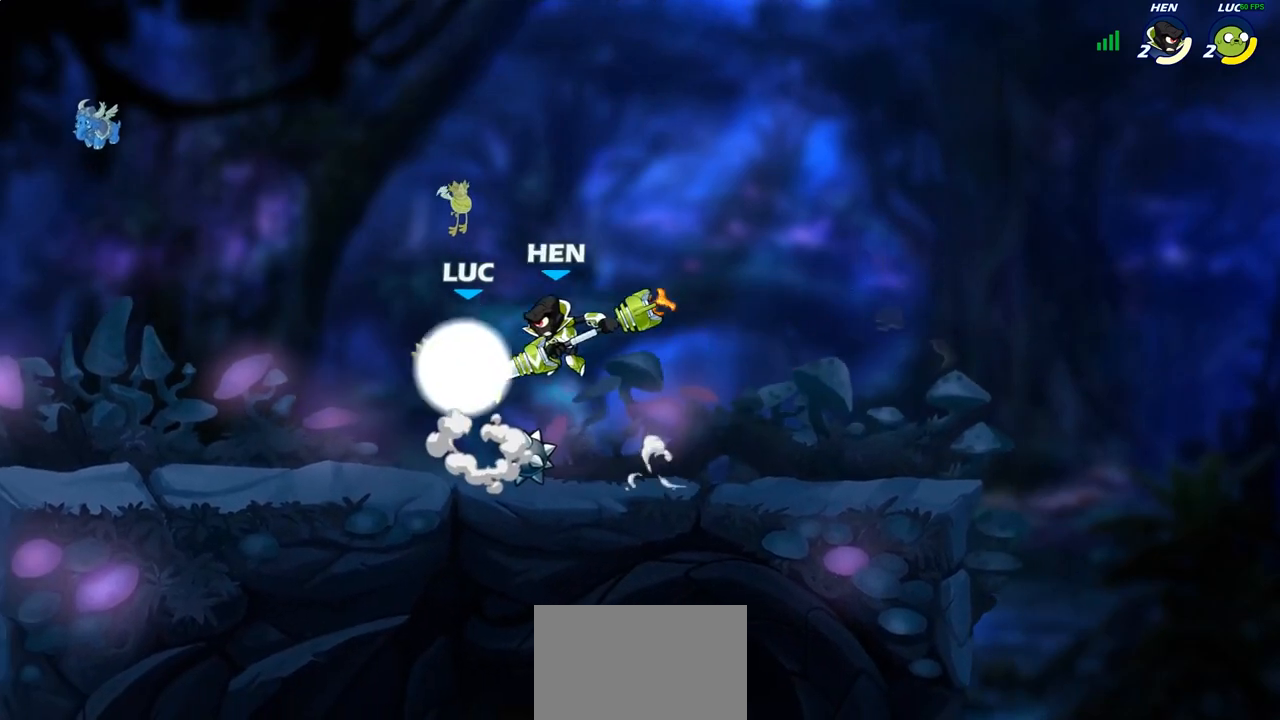
{"buttons": [], "left_stick": "up-left", "right_stick": "center", "events": [[33, "CROSS", "up"], [67, "R2", "up"], [183, "left_stick", "down-left"], [400, "SQUARE", "down"], [400, "left_stick", "up-left"], [467, "SQUARE", "up"]]}
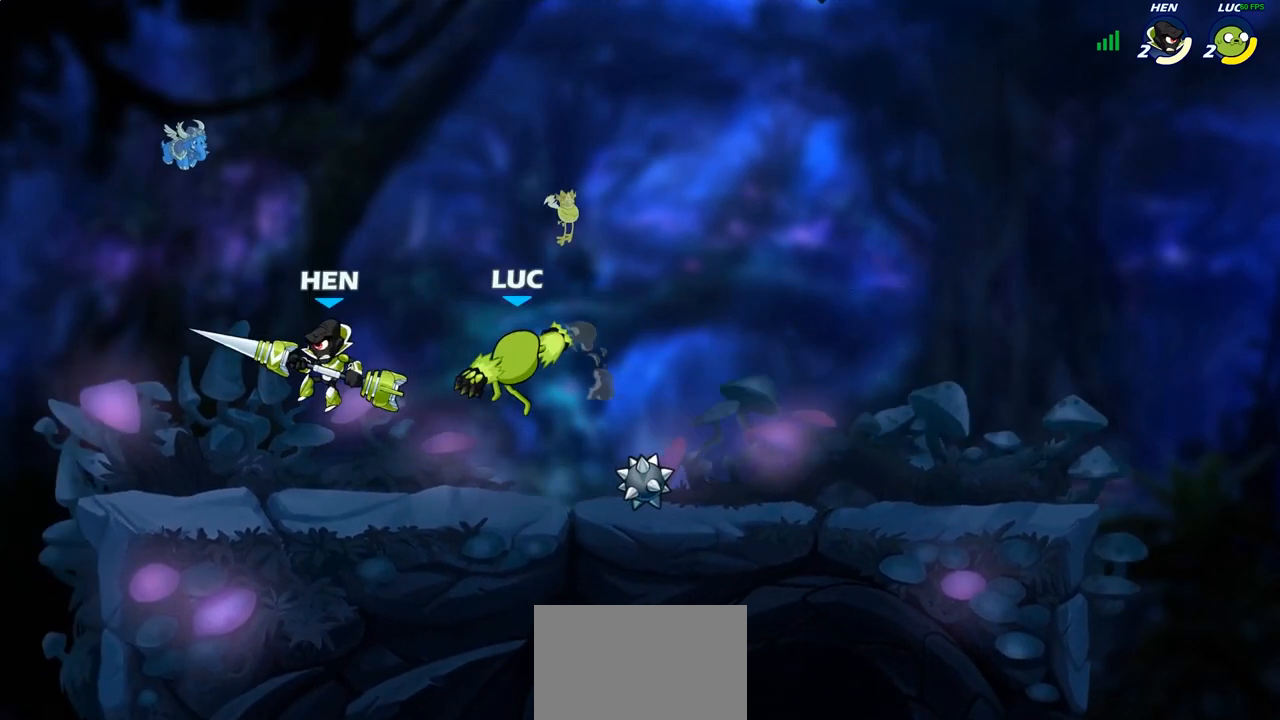
{"buttons": [], "left_stick": "up-left", "right_stick": "center", "events": []}
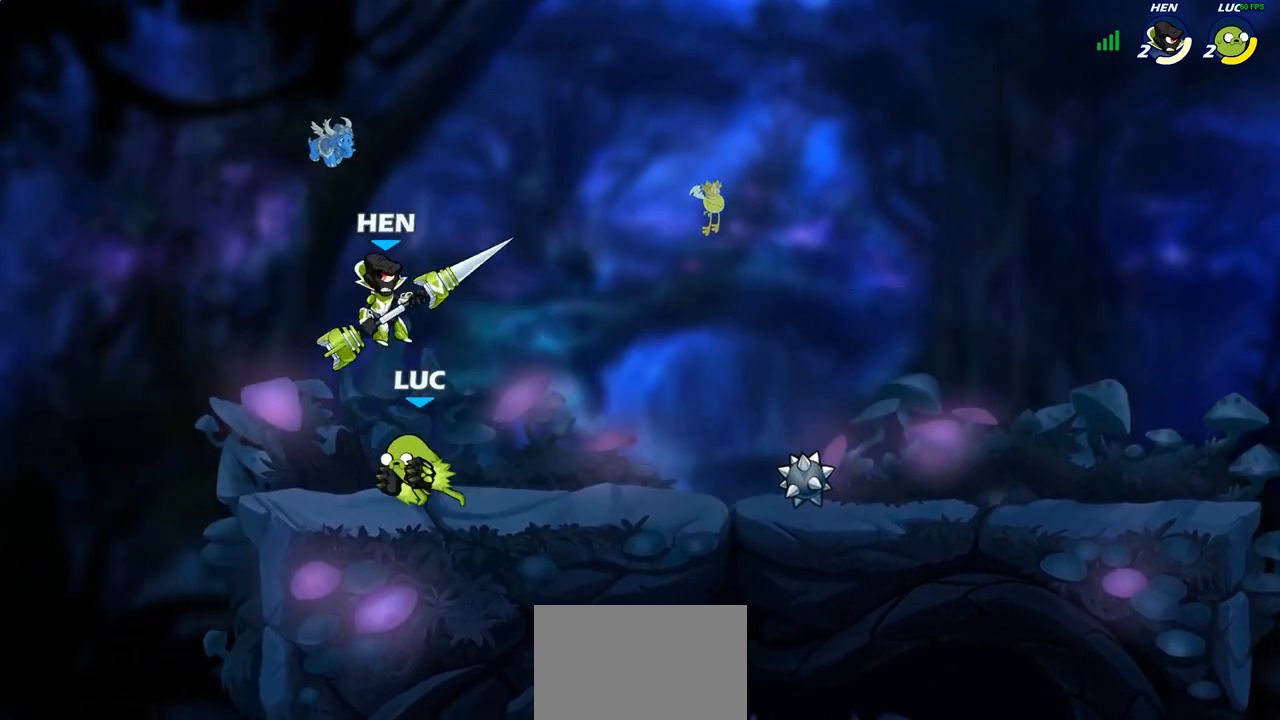
{"buttons": ["R2"], "left_stick": "center", "right_stick": "center", "events": [[83, "left_stick", "right"], [383, "left_stick", "up-left"], [450, "left_stick", "center"], [483, "R2", "down"]]}
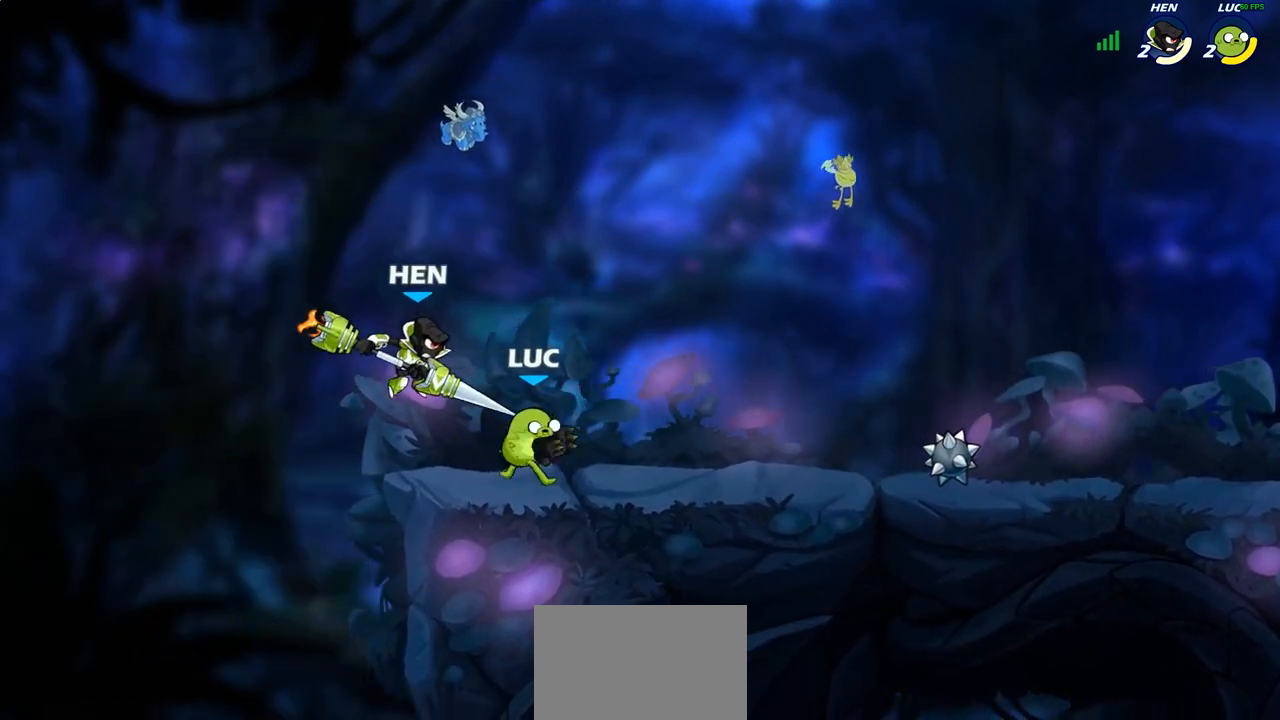
{"buttons": [], "left_stick": "right", "right_stick": "center", "events": [[267, "R2", "up"], [283, "left_stick", "up-right"], [367, "SQUARE", "down"], [367, "left_stick", "right"], [467, "SQUARE", "up"]]}
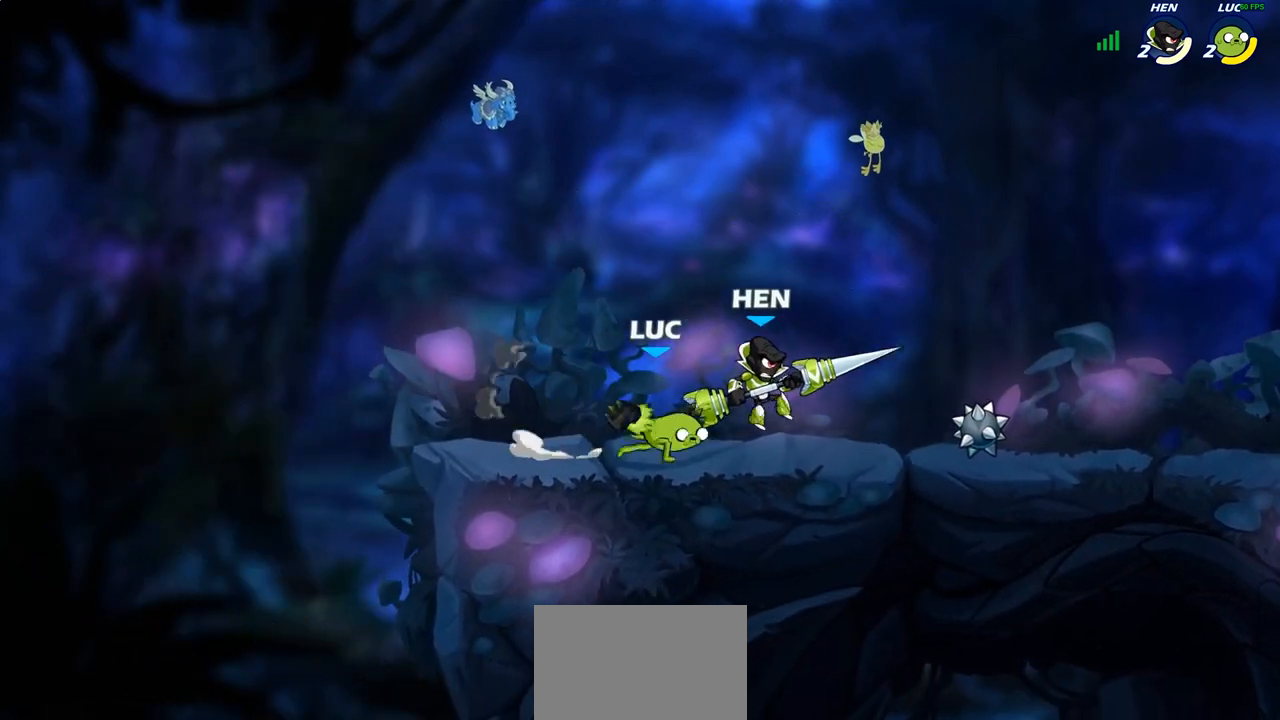
{"buttons": [], "left_stick": "center", "right_stick": "center", "events": [[350, "SQUARE", "down"], [383, "left_stick", "center"], [417, "SQUARE", "up"]]}
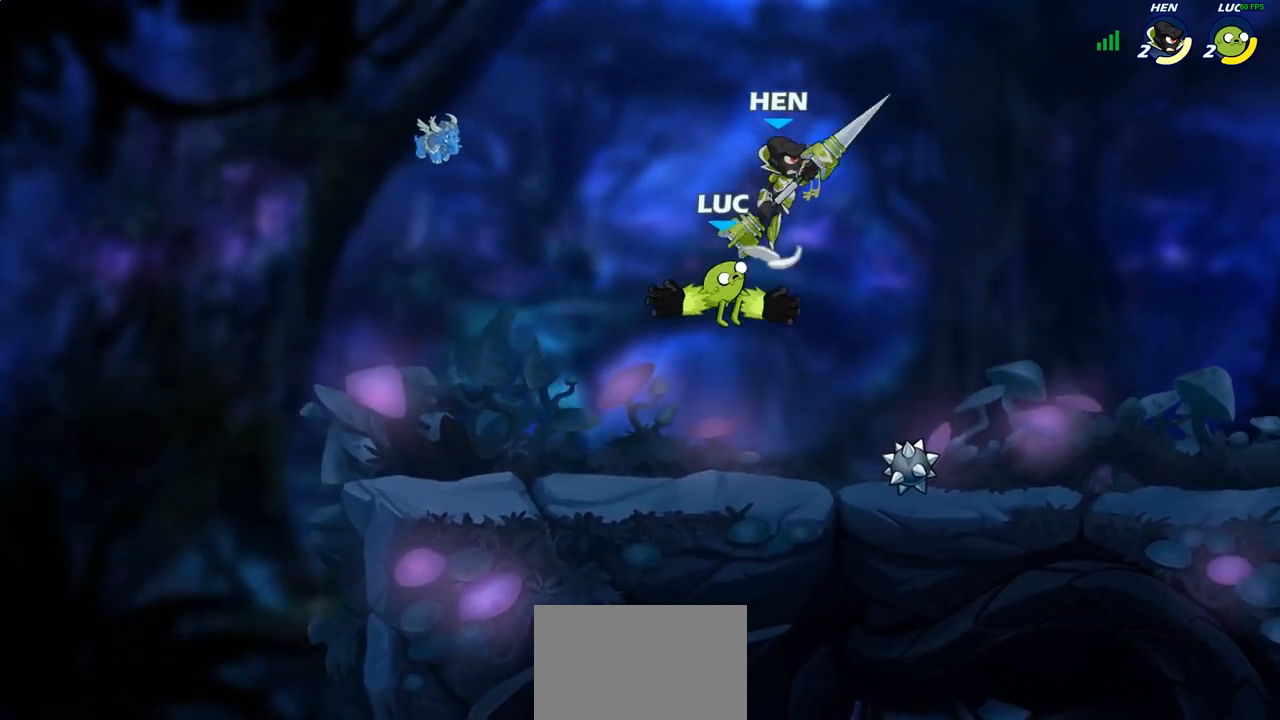
{"buttons": [], "left_stick": "left", "right_stick": "center", "events": [[300, "left_stick", "left"]]}
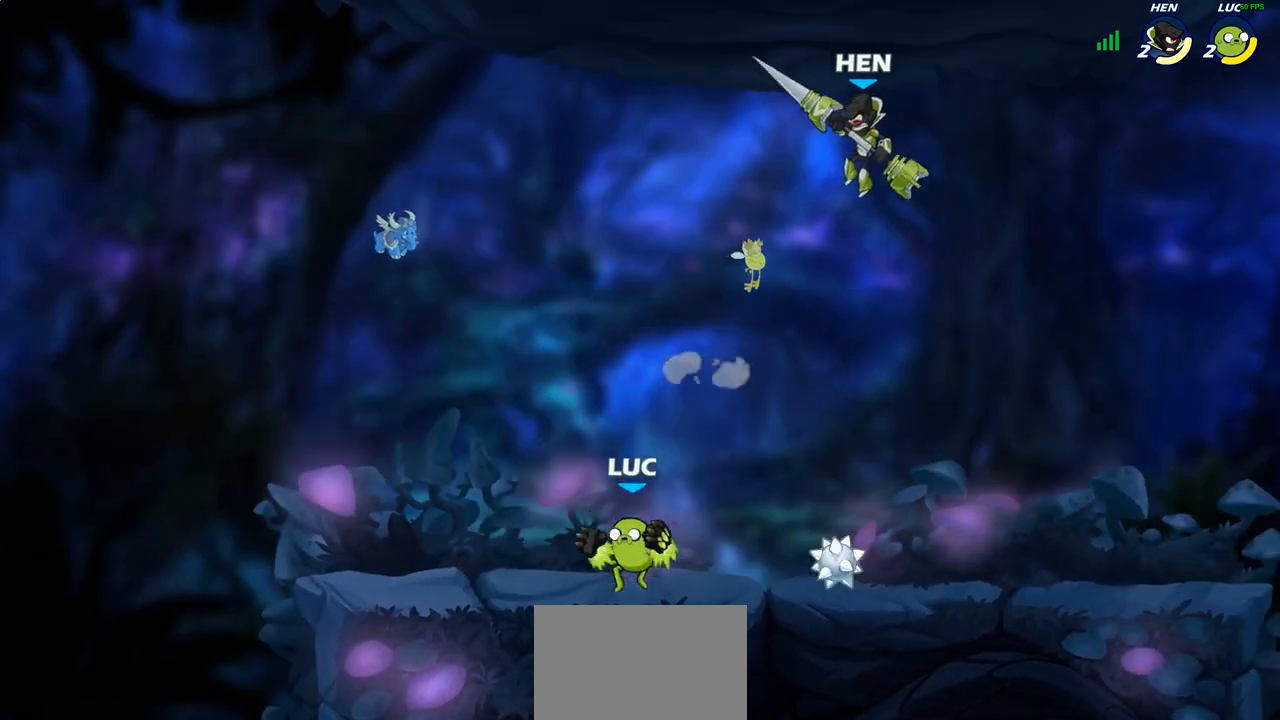
{"buttons": [], "left_stick": "up-left", "right_stick": "center", "events": [[100, "left_stick", "up-left"]]}
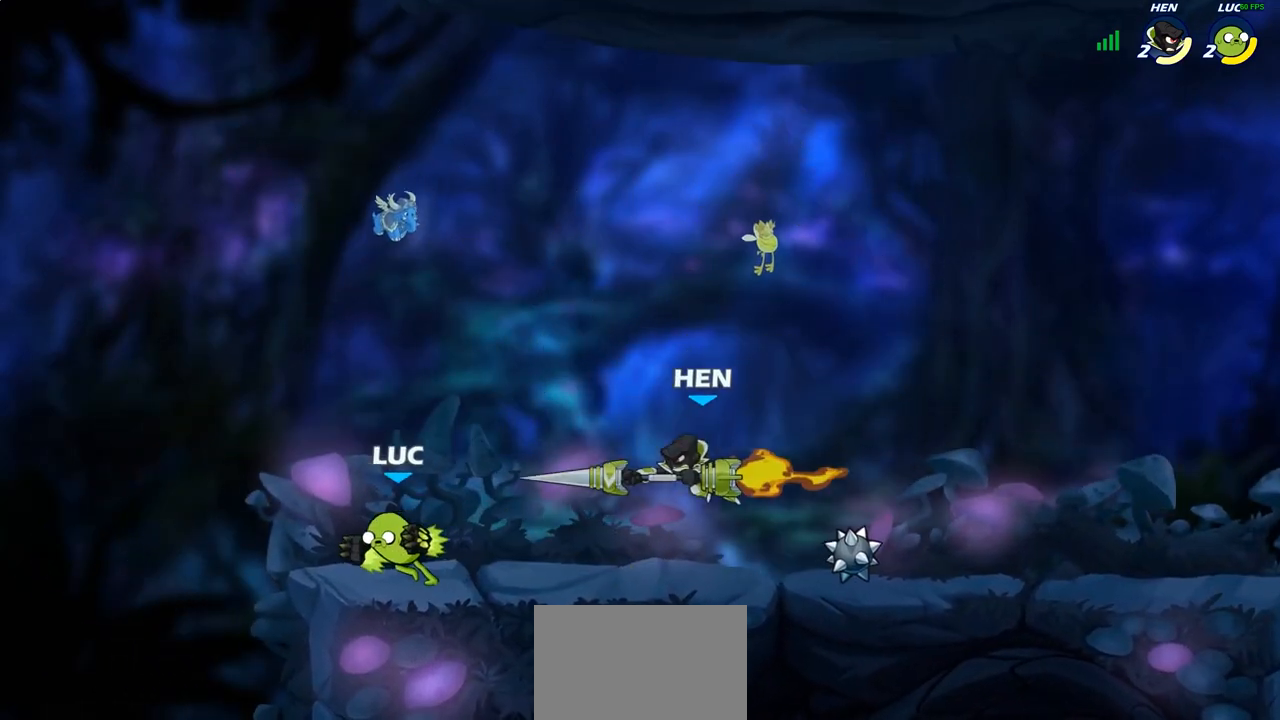
{"buttons": [], "left_stick": "center", "right_stick": "center", "events": [[17, "left_stick", "up-right"], [67, "left_stick", "right"], [117, "CIRCLE", "down"], [200, "CIRCLE", "up"], [233, "left_stick", "center"]]}
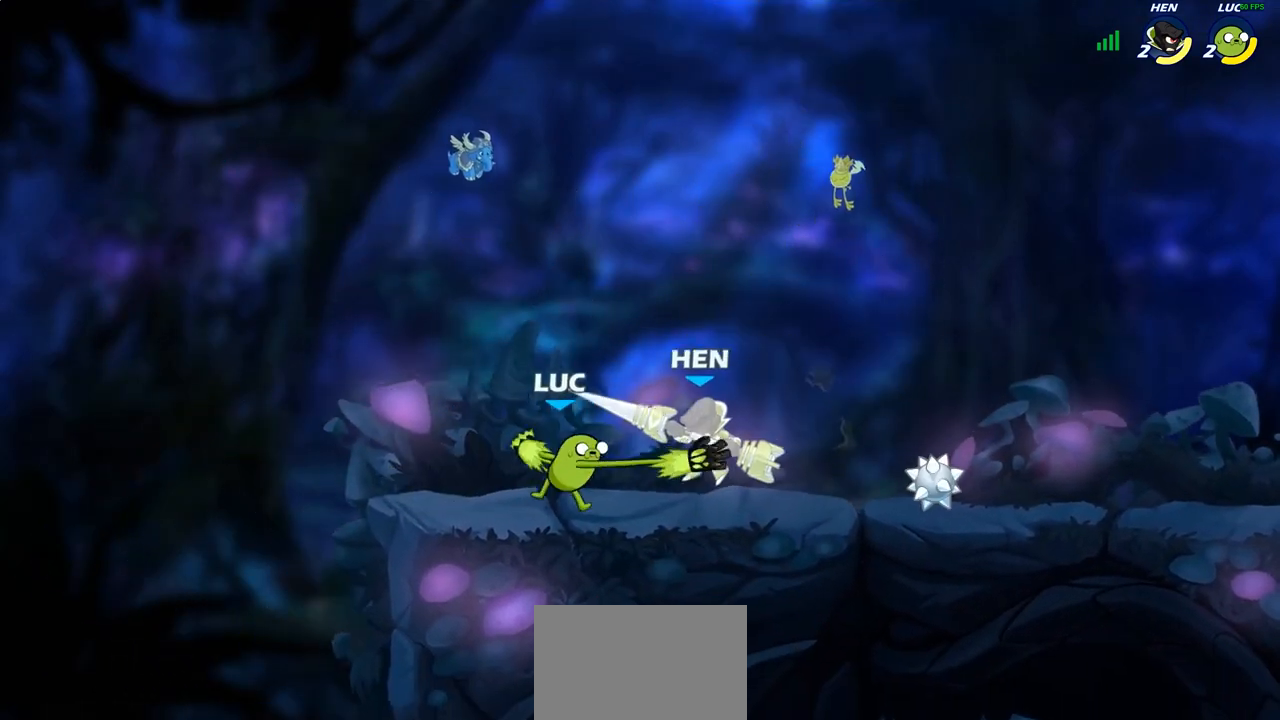
{"buttons": [], "left_stick": "center", "right_stick": "center", "events": []}
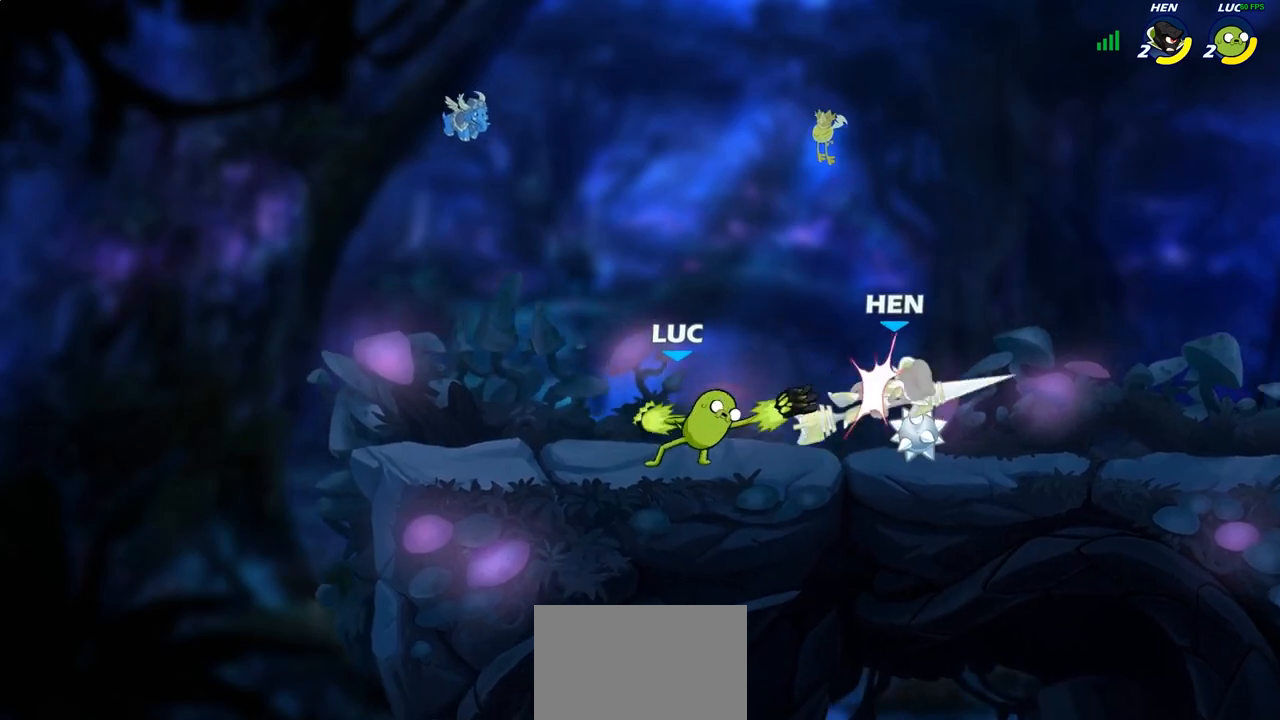
{"buttons": [], "left_stick": "right", "right_stick": "center", "events": [[467, "left_stick", "right"]]}
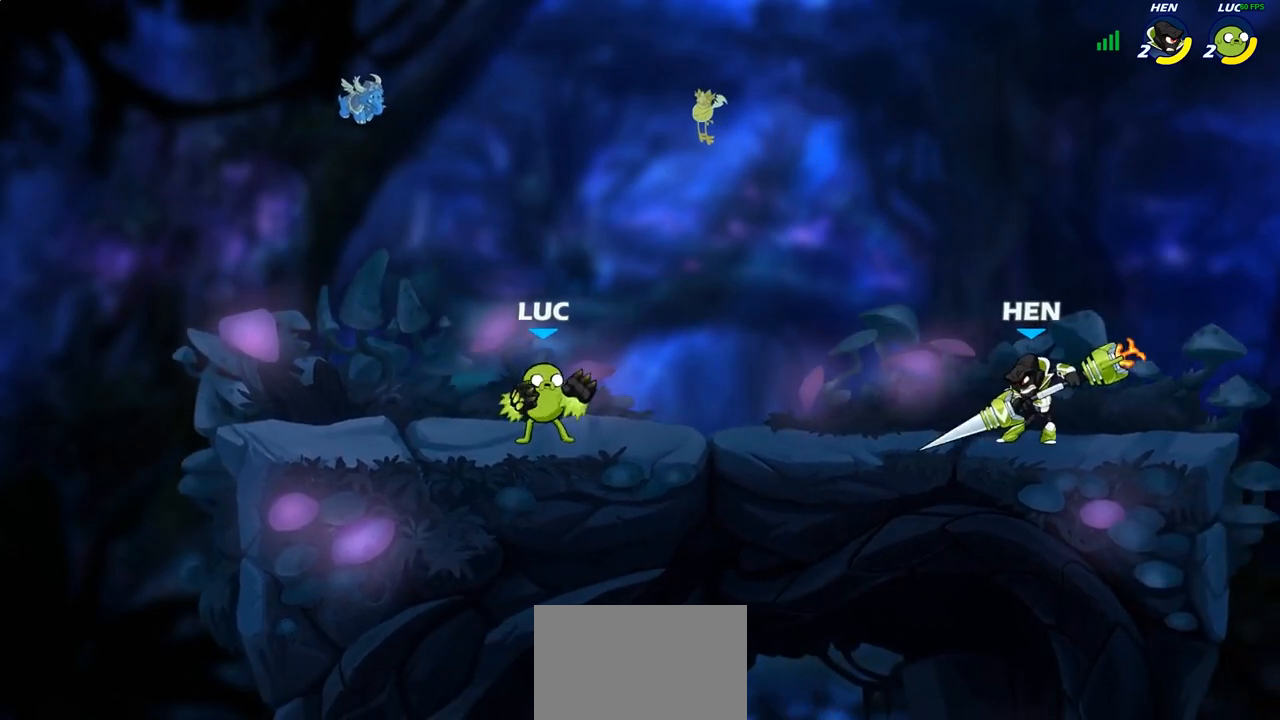
{"buttons": ["R2"], "left_stick": "right", "right_stick": "center", "events": [[133, "left_stick", "center"], [333, "left_stick", "right"], [417, "R2", "down"]]}
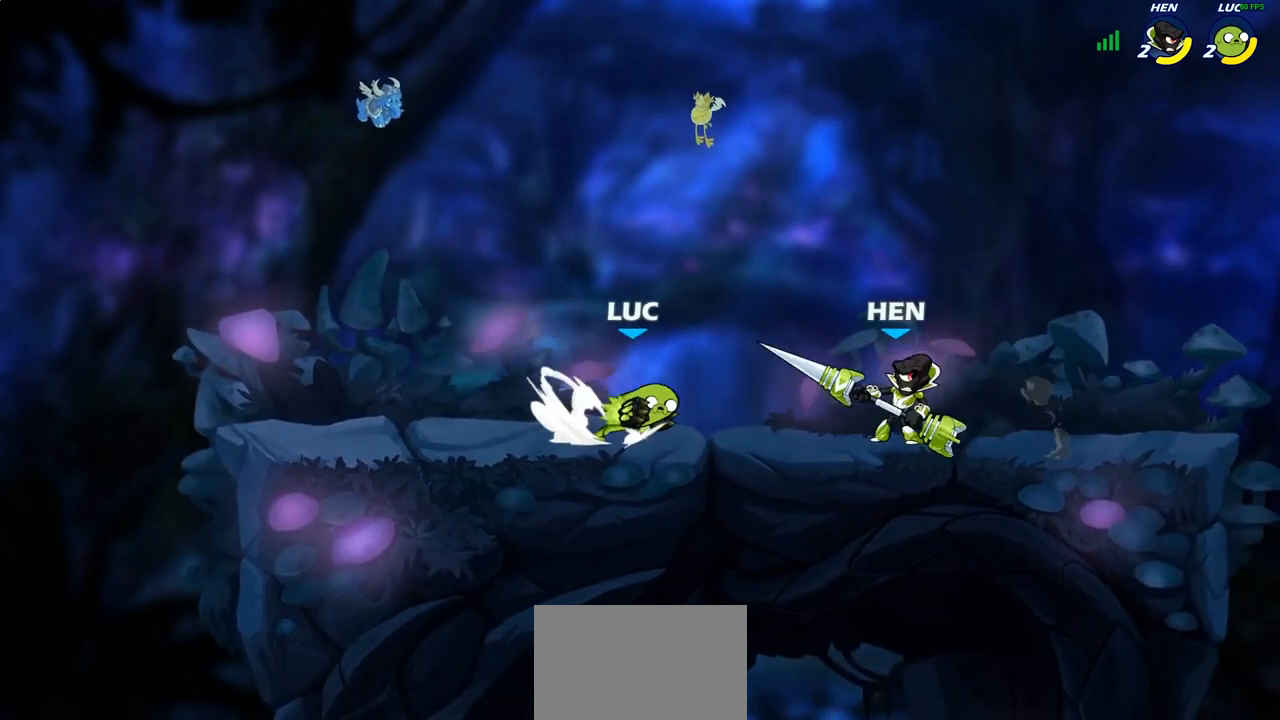
{"buttons": [], "left_stick": "center", "right_stick": "center", "events": [[33, "R2", "up"], [50, "CIRCLE", "down"], [50, "left_stick", "center"], [83, "CIRCLE", "up"], [317, "left_stick", "right"], [450, "left_stick", "center"]]}
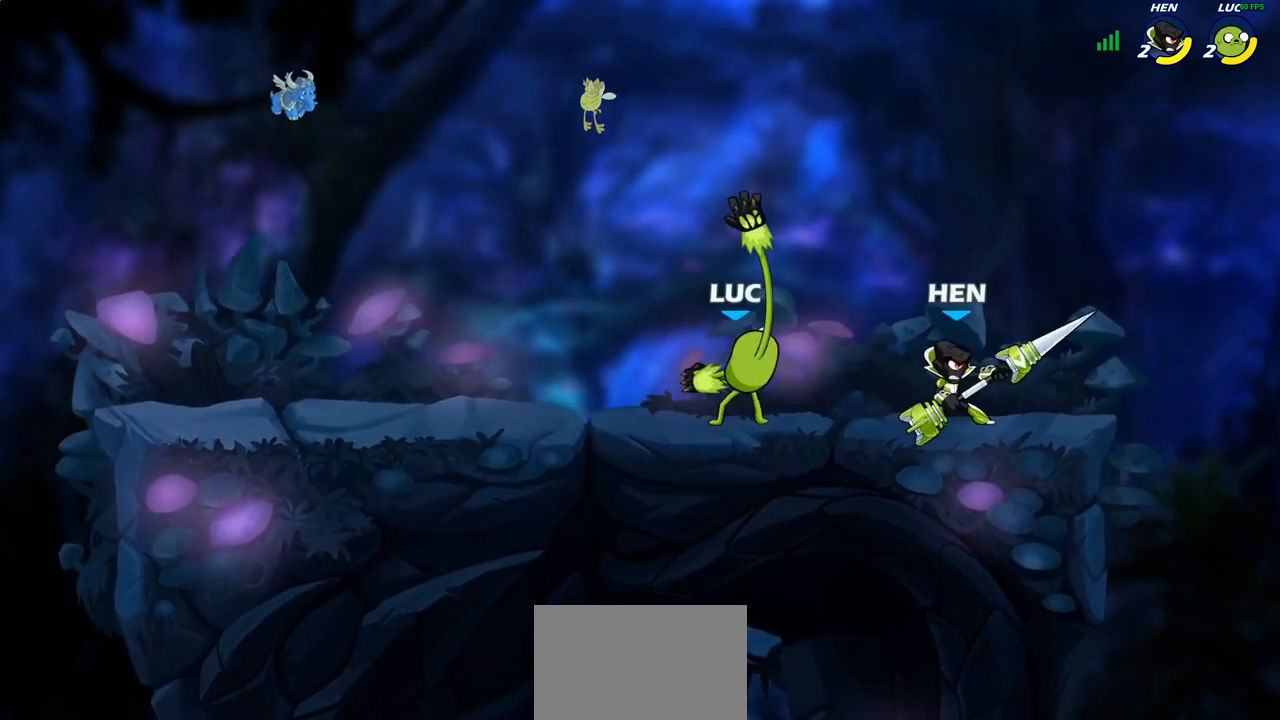
{"buttons": ["R2"], "left_stick": "up", "right_stick": "center", "events": [[117, "left_stick", "up-left"], [233, "CROSS", "down"], [333, "R2", "down"], [367, "left_stick", "up"], [417, "CROSS", "up"]]}
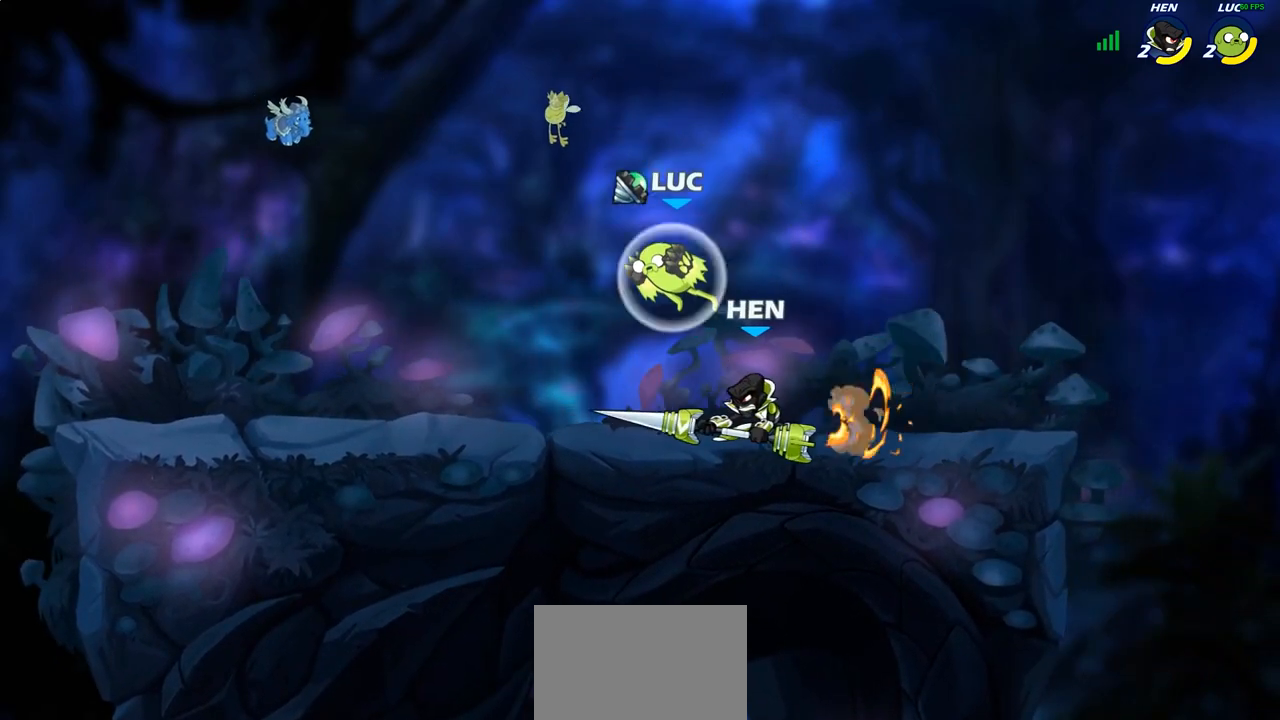
{"buttons": [], "left_stick": "up-left", "right_stick": "center", "events": [[33, "R2", "up"], [83, "left_stick", "right"], [300, "left_stick", "up-right"], [467, "left_stick", "up-left"]]}
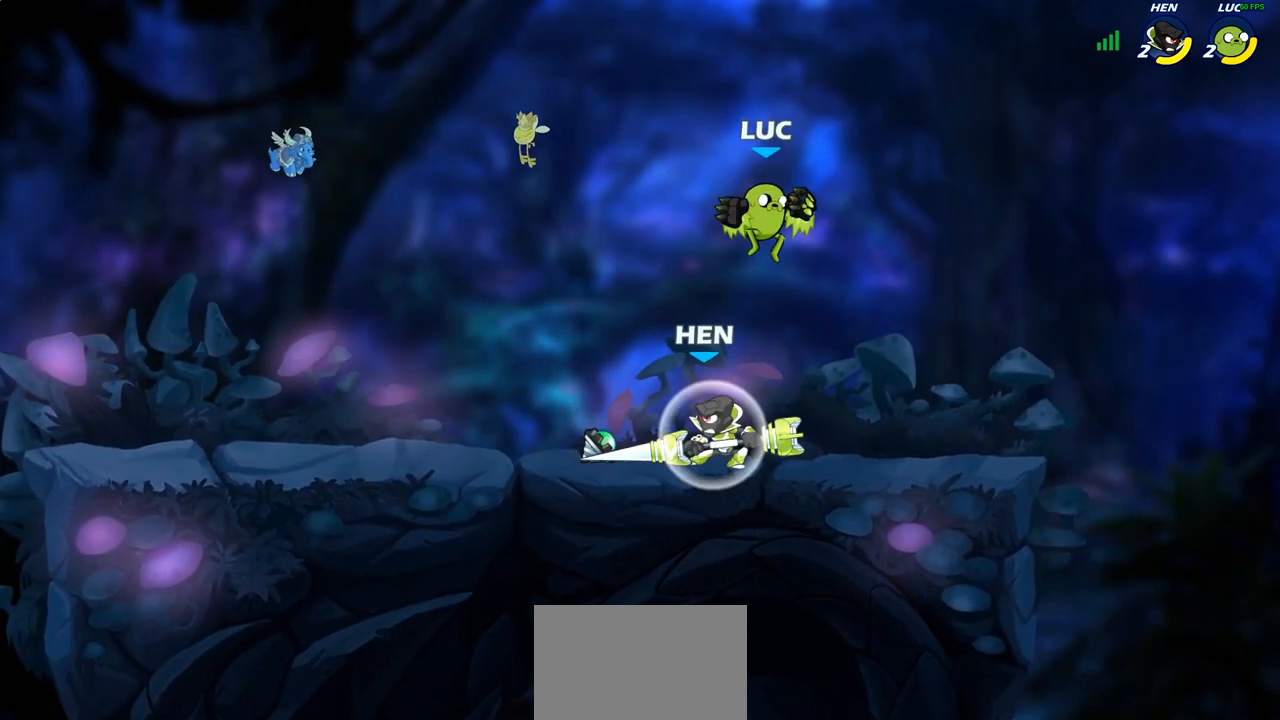
{"buttons": [], "left_stick": "up-left", "right_stick": "center", "events": [[167, "SQUARE", "down"], [217, "SQUARE", "up"], [267, "left_stick", "left"], [483, "left_stick", "up-left"]]}
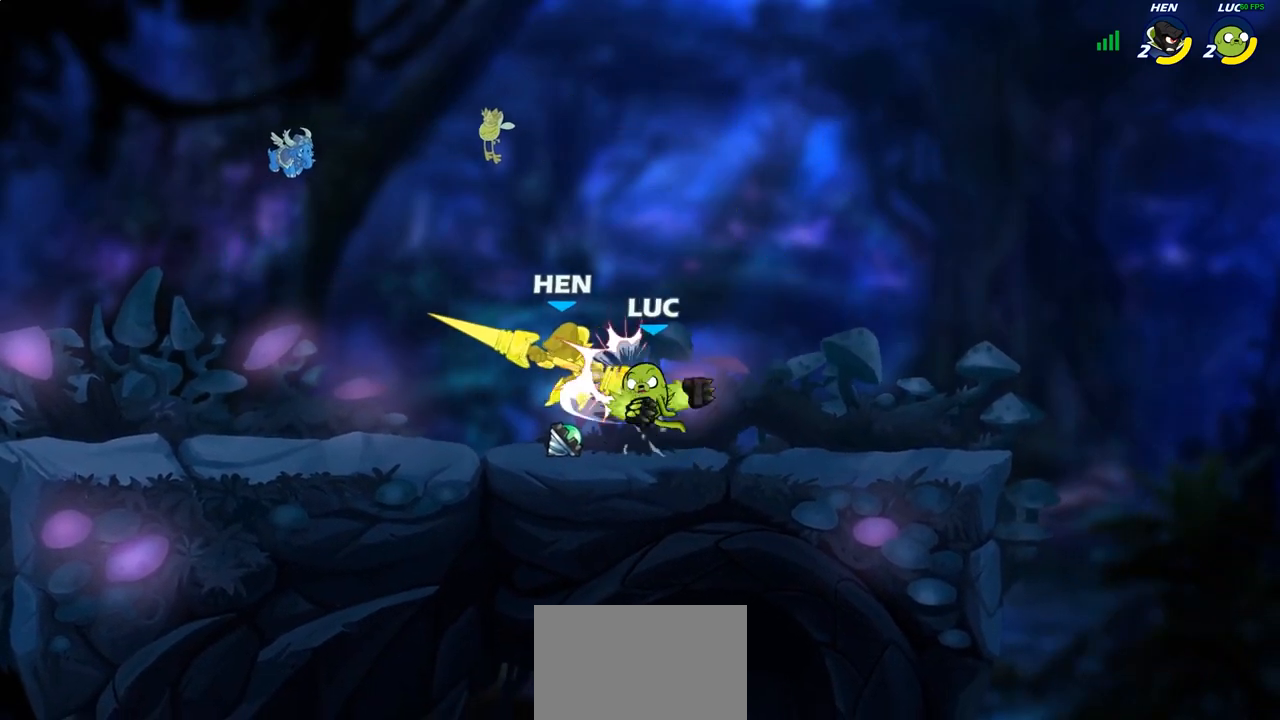
{"buttons": [], "left_stick": "down-right", "right_stick": "center", "events": [[300, "left_stick", "right"], [467, "left_stick", "down-right"]]}
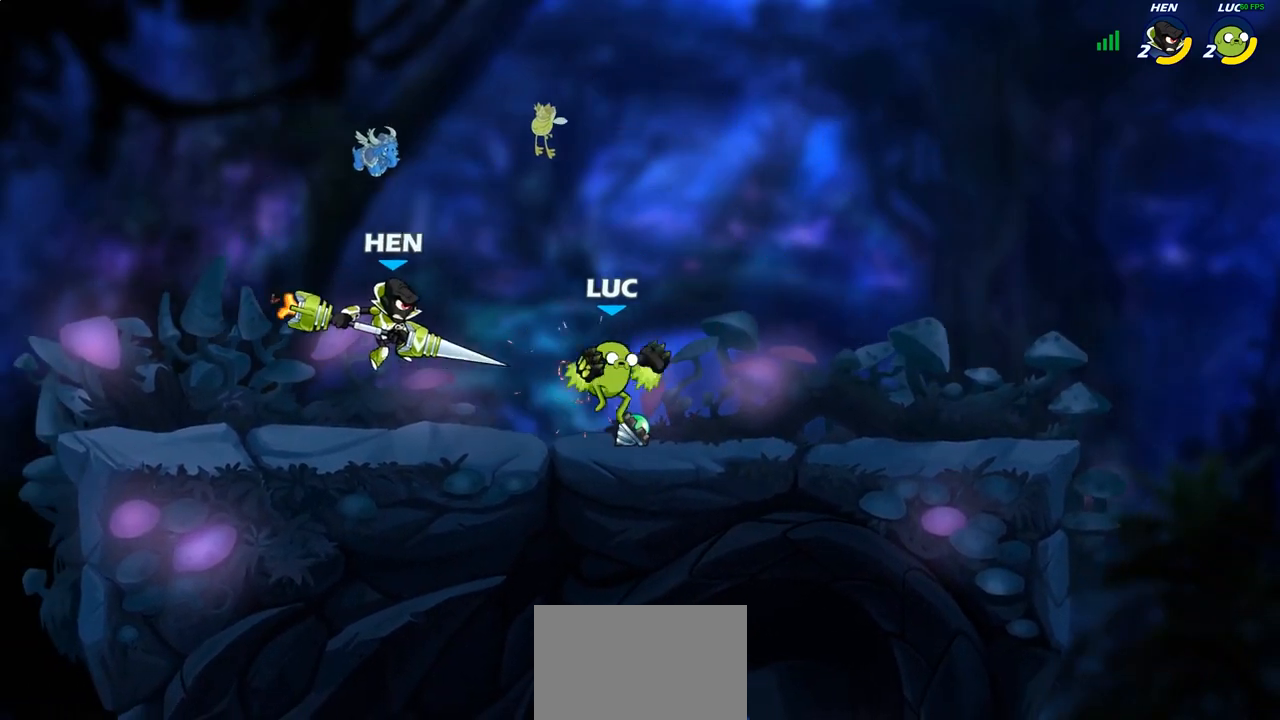
{"buttons": [], "left_stick": "up-right", "right_stick": "center", "events": [[17, "left_stick", "down-left"], [133, "left_stick", "up-left"], [300, "CROSS", "down"], [317, "left_stick", "up-right"], [417, "CROSS", "up"]]}
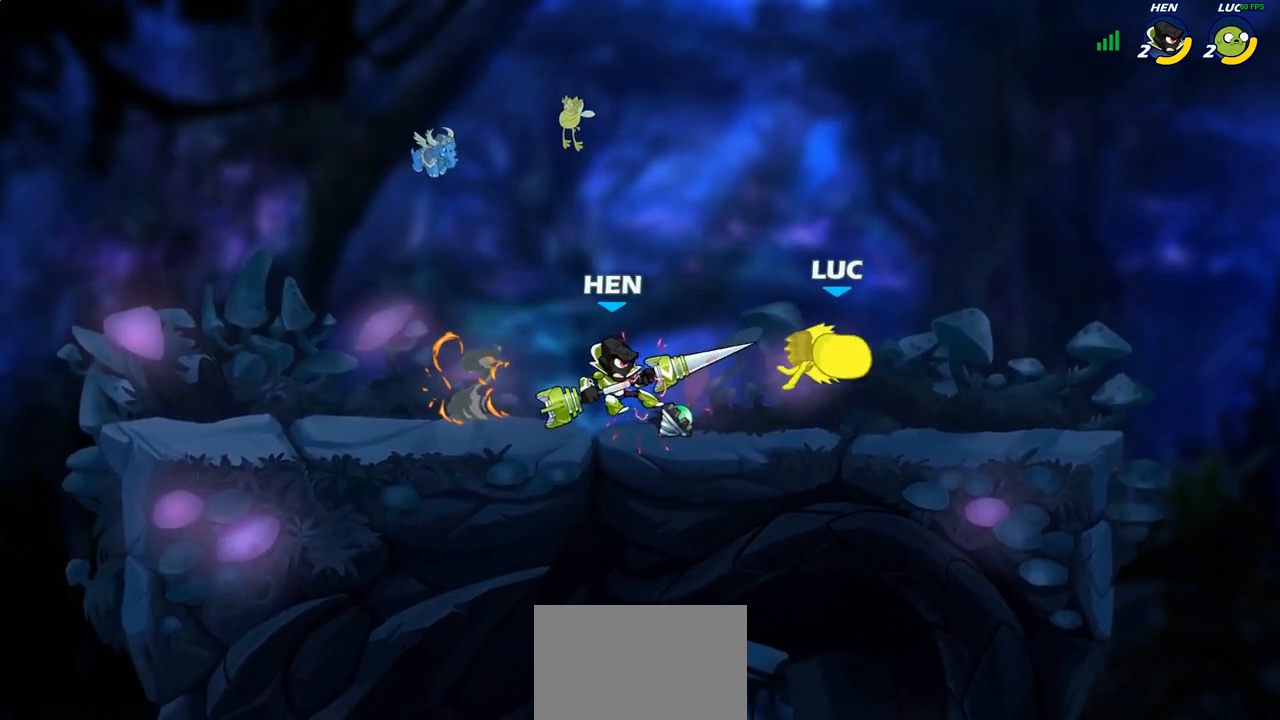
{"buttons": [], "left_stick": "up-left", "right_stick": "center", "events": [[17, "left_stick", "up-left"], [150, "left_stick", "up"], [283, "left_stick", "up-left"], [300, "CROSS", "down"], [433, "CROSS", "up"]]}